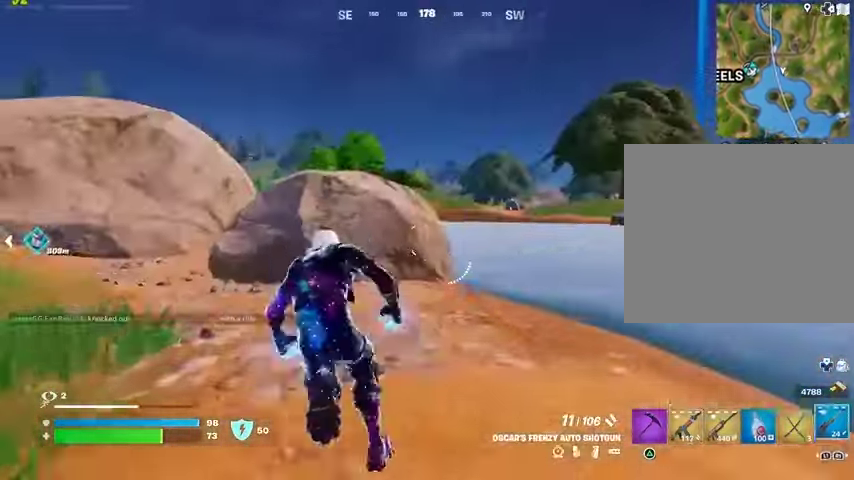
Gameplay with a controller (PlayStation layout); each line is a JSON object with the inputs held at the frame after it. "events" lists button and stick changes between this image and that frame as [ms after this image, input, new state], when the widget could be followed in between.
{"buttons": [], "left_stick": "up", "right_stick": "center", "events": [[33, "L1", "up"], [167, "L1", "down"], [233, "L1", "up"], [267, "CROSS", "down"], [367, "CROSS", "up"]]}
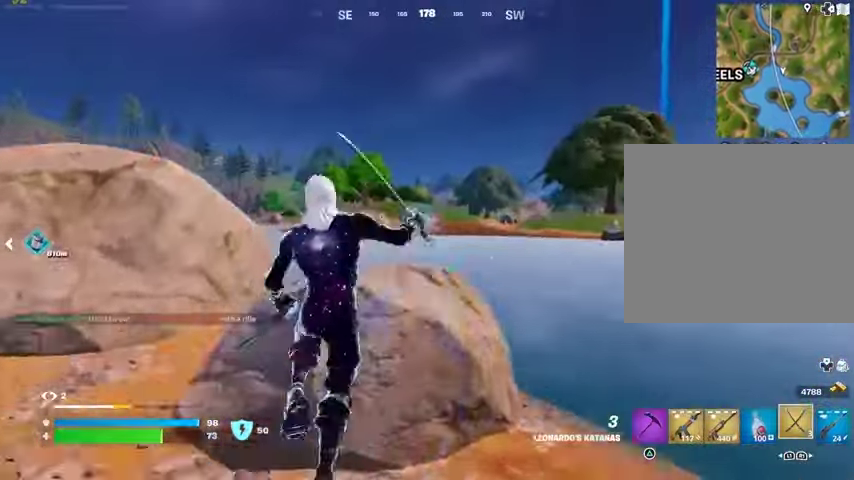
{"buttons": [], "left_stick": "up", "right_stick": "center", "events": [[67, "CROSS", "down"], [133, "CROSS", "up"]]}
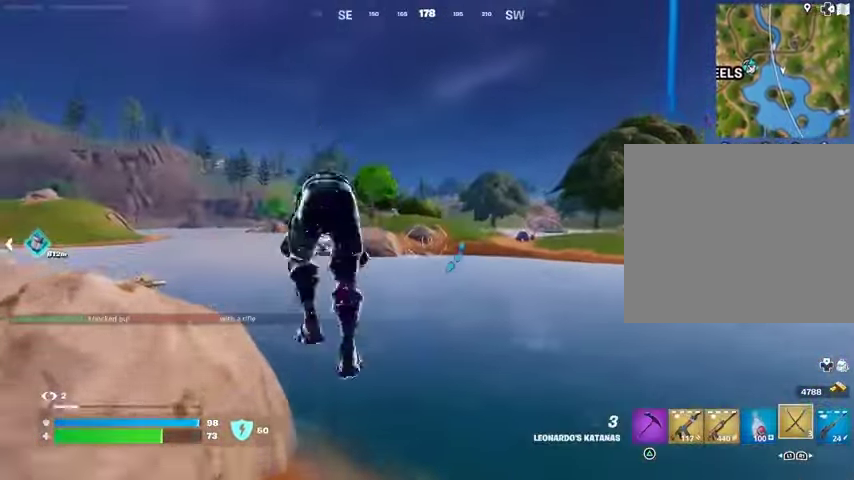
{"buttons": ["L2"], "left_stick": "up", "right_stick": "center", "events": [[367, "right_stick", "up-right"], [400, "L2", "down"], [500, "right_stick", "center"]]}
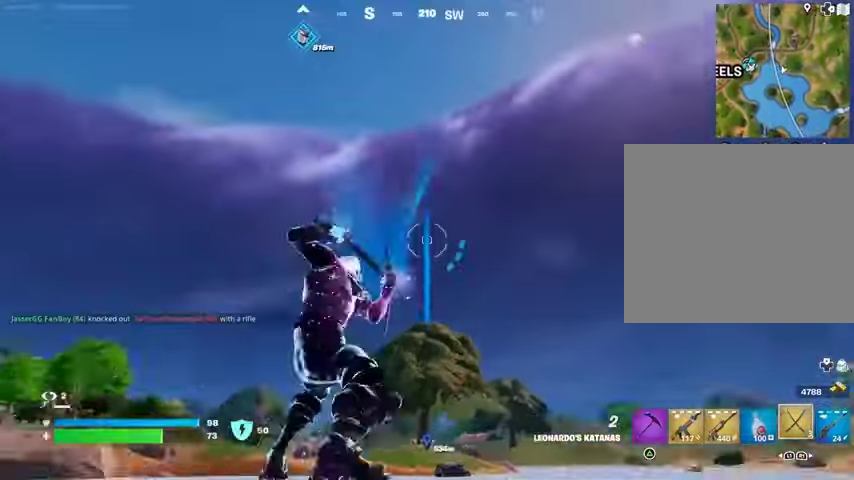
{"buttons": [], "left_stick": "up-left", "right_stick": "down", "events": [[33, "L2", "up"], [33, "left_stick", "up-left"], [500, "right_stick", "down"]]}
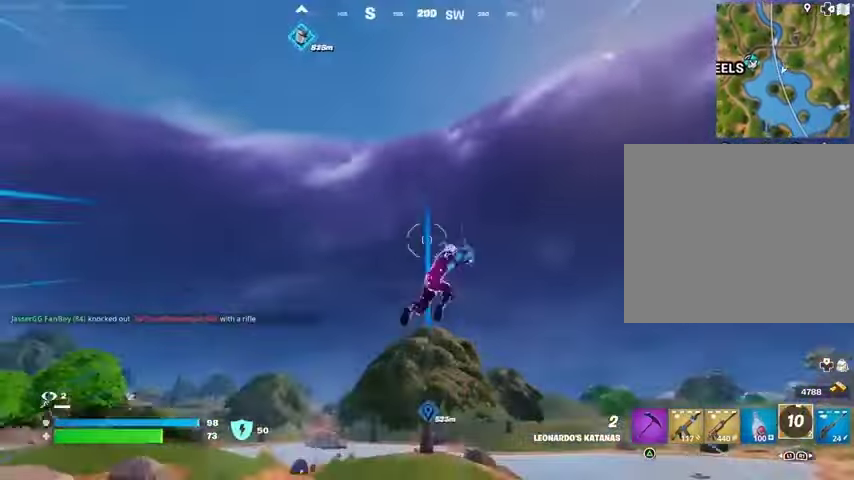
{"buttons": [], "left_stick": "up-left", "right_stick": "up-right", "events": [[133, "right_stick", "down-left"], [300, "right_stick", "center"], [500, "right_stick", "up-right"]]}
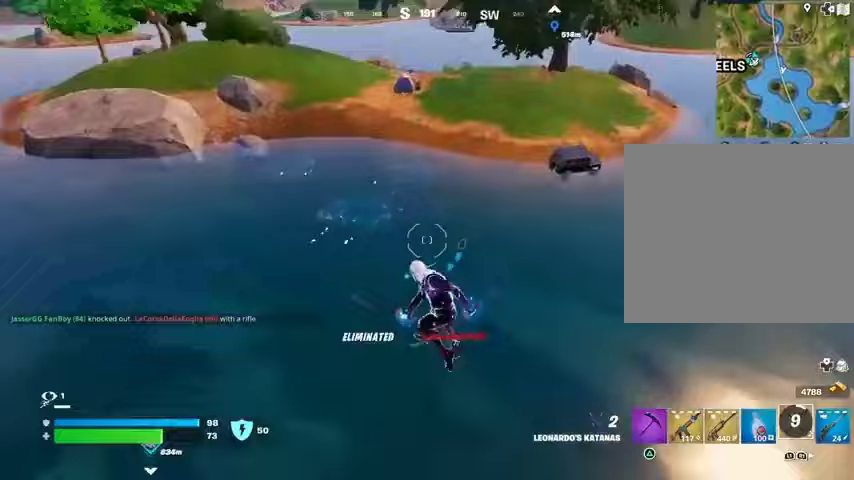
{"buttons": [], "left_stick": "up-left", "right_stick": "center", "events": [[33, "L2", "down"], [200, "L2", "up"], [200, "right_stick", "center"]]}
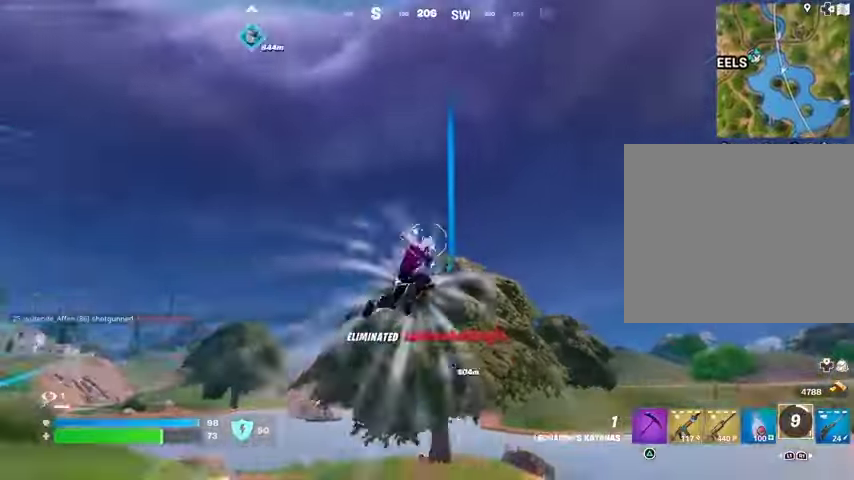
{"buttons": [], "left_stick": "up-left", "right_stick": "center", "events": [[33, "right_stick", "down"], [200, "right_stick", "center"]]}
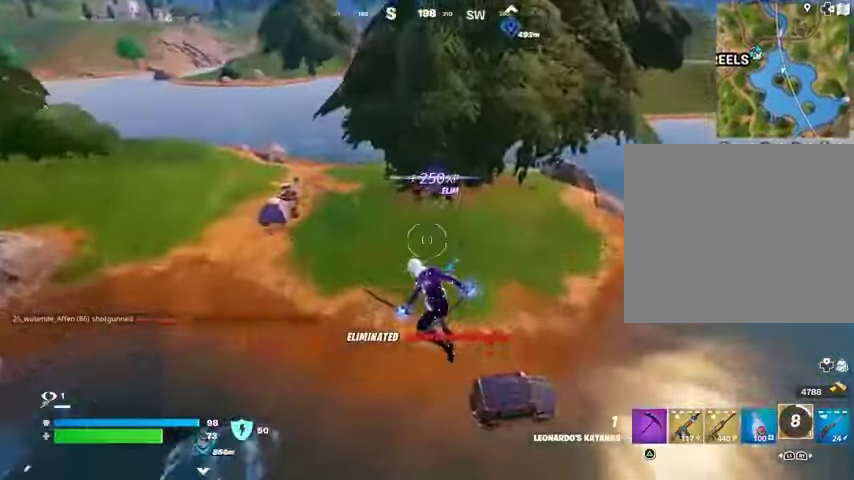
{"buttons": [], "left_stick": "up-left", "right_stick": "up", "events": [[33, "right_stick", "left"], [100, "R1", "down"], [200, "right_stick", "center"], [267, "R1", "up"], [367, "R3", "down"], [467, "R3", "up"], [467, "right_stick", "up"]]}
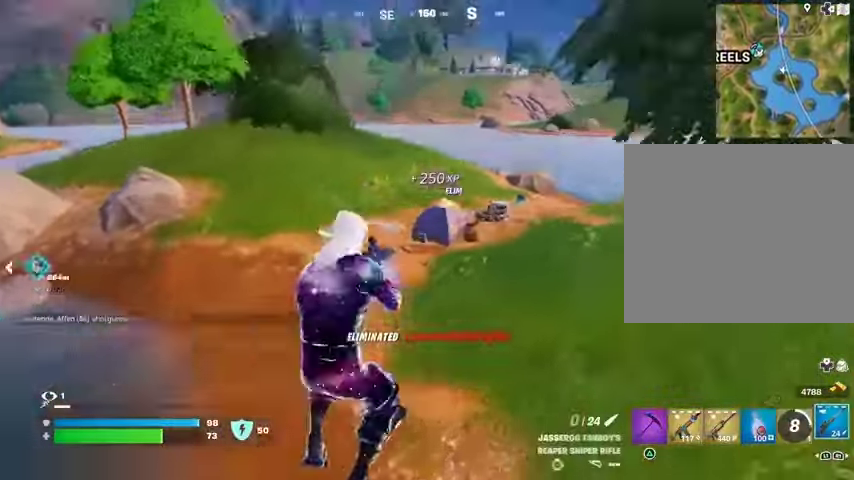
{"buttons": [], "left_stick": "up-left", "right_stick": "right", "events": [[67, "right_stick", "center"], [200, "SQUARE", "down"], [300, "SQUARE", "up"], [500, "right_stick", "right"]]}
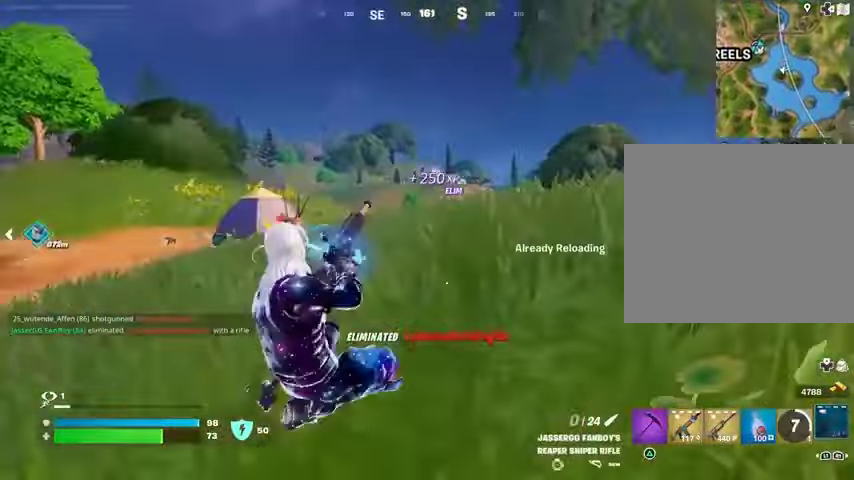
{"buttons": ["R3"], "left_stick": "center", "right_stick": "center", "events": [[33, "left_stick", "center"], [100, "CROSS", "down"], [100, "right_stick", "center"], [167, "CROSS", "up"], [433, "R3", "down"]]}
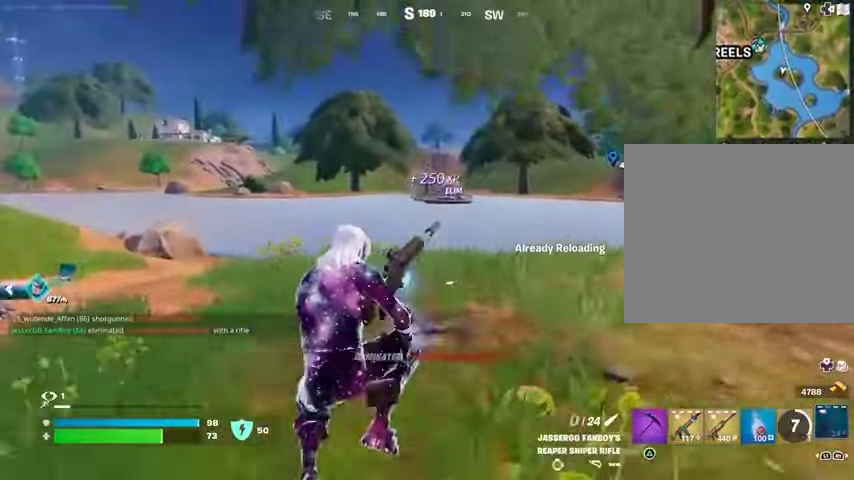
{"buttons": [], "left_stick": "center", "right_stick": "center", "events": [[33, "R3", "up"], [333, "DPAD_RIGHT", "down"], [367, "DPAD_RIGHT", "up"]]}
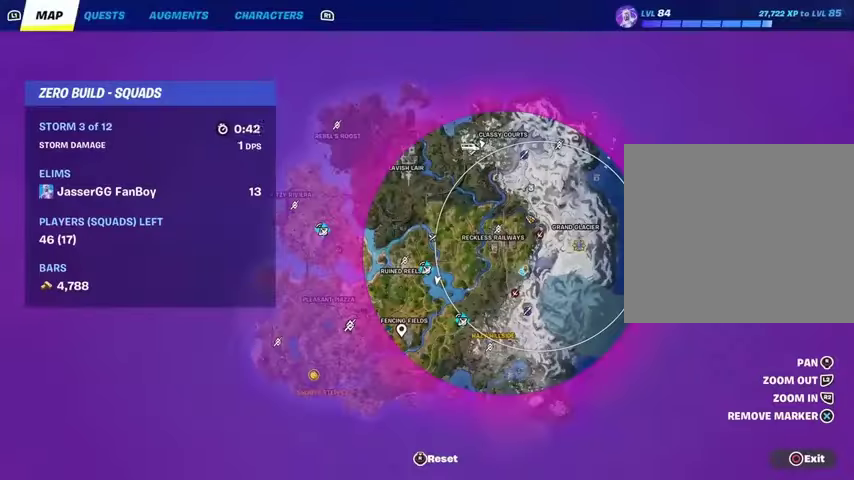
{"buttons": [], "left_stick": "center", "right_stick": "center", "events": []}
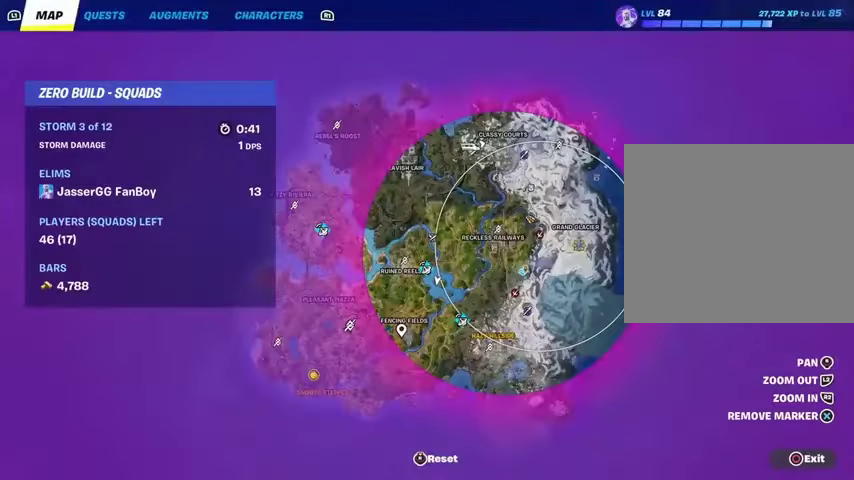
{"buttons": [], "left_stick": "center", "right_stick": "center", "events": [[267, "DPAD_RIGHT", "down"], [367, "DPAD_RIGHT", "up"]]}
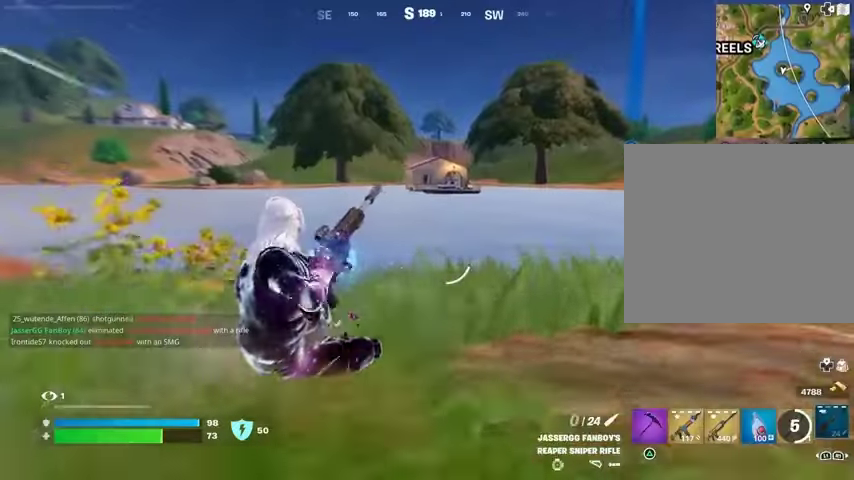
{"buttons": [], "left_stick": "right", "right_stick": "left", "events": [[167, "left_stick", "right"], [267, "right_stick", "left"]]}
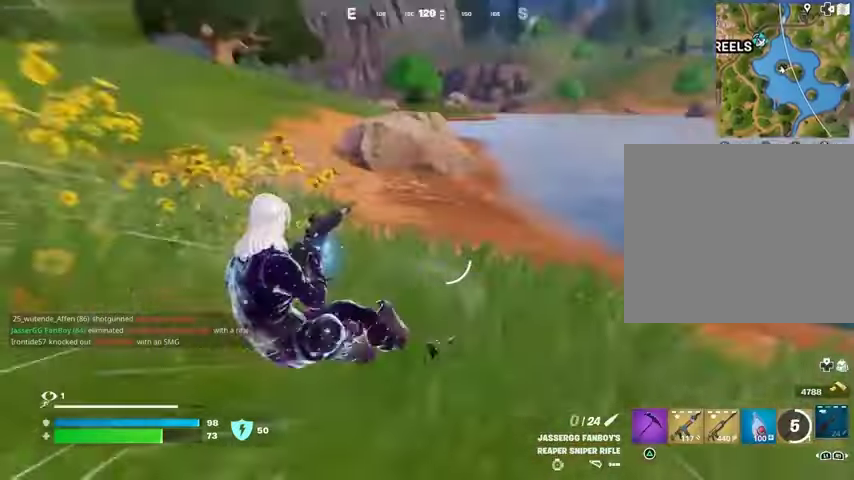
{"buttons": [], "left_stick": "up", "right_stick": "right", "events": [[167, "right_stick", "center"], [233, "left_stick", "up-right"], [400, "left_stick", "up"], [400, "right_stick", "right"], [433, "L3", "down"], [500, "L3", "up"]]}
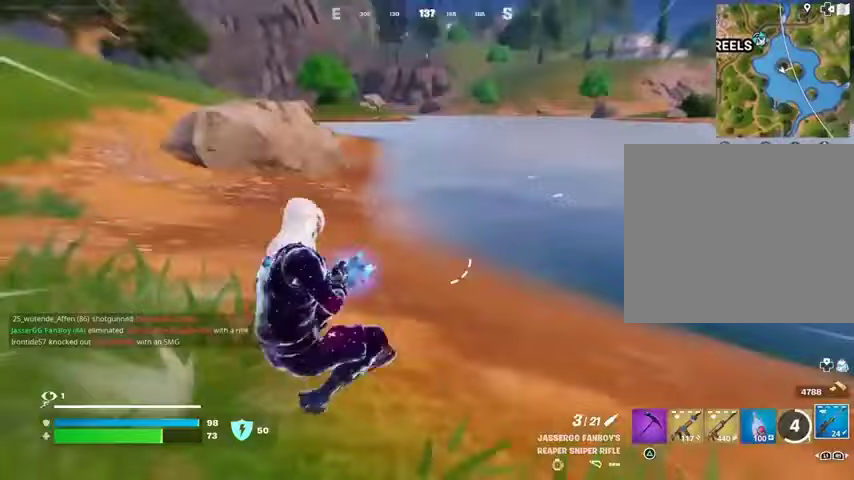
{"buttons": ["L1"], "left_stick": "up-right", "right_stick": "right", "events": [[200, "right_stick", "center"], [400, "left_stick", "up-right"], [433, "right_stick", "right"], [467, "L1", "down"]]}
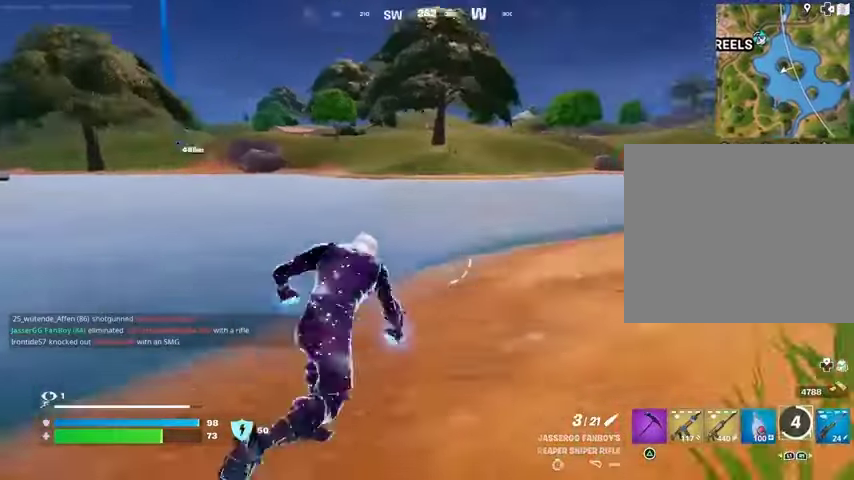
{"buttons": [], "left_stick": "up-right", "right_stick": "center", "events": [[33, "L1", "up"], [67, "right_stick", "center"], [167, "right_stick", "left"], [333, "right_stick", "center"]]}
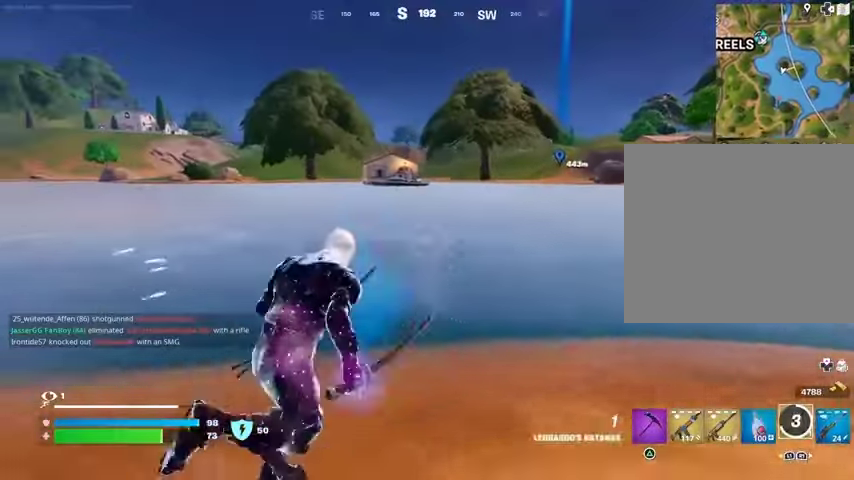
{"buttons": [], "left_stick": "up", "right_stick": "center", "events": [[33, "R1", "down"], [100, "R1", "up"], [133, "left_stick", "up"], [200, "R1", "down"], [300, "R1", "up"], [367, "R1", "down"], [467, "R1", "up"]]}
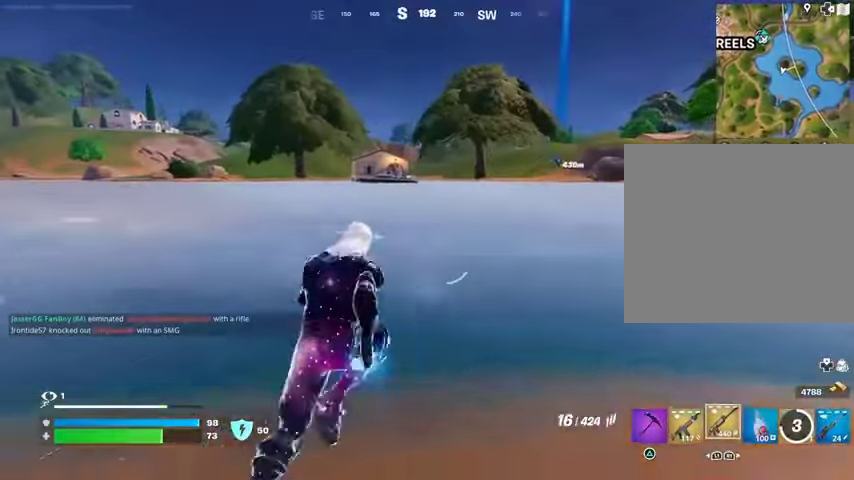
{"buttons": ["SQUARE"], "left_stick": "center", "right_stick": "center", "events": [[100, "CROSS", "down"], [133, "left_stick", "center"], [167, "CROSS", "up"], [333, "SQUARE", "down"], [400, "SQUARE", "up"], [500, "SQUARE", "down"]]}
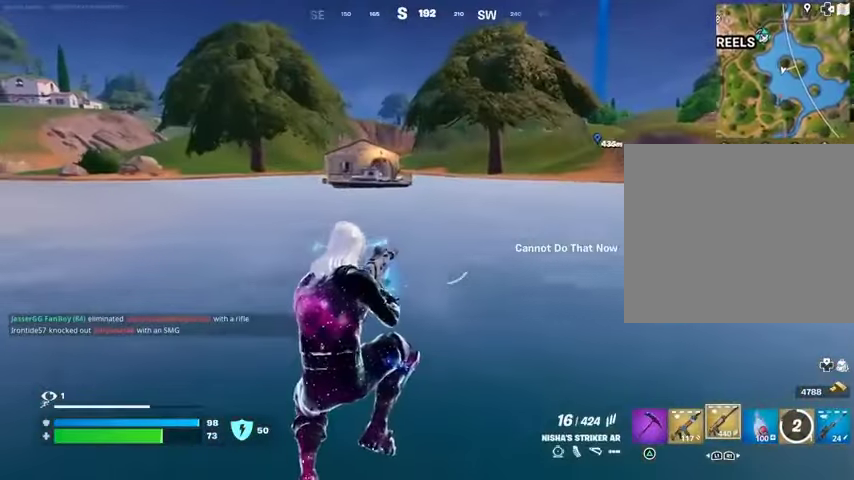
{"buttons": [], "left_stick": "up", "right_stick": "center", "events": [[100, "SQUARE", "up"], [167, "left_stick", "up"]]}
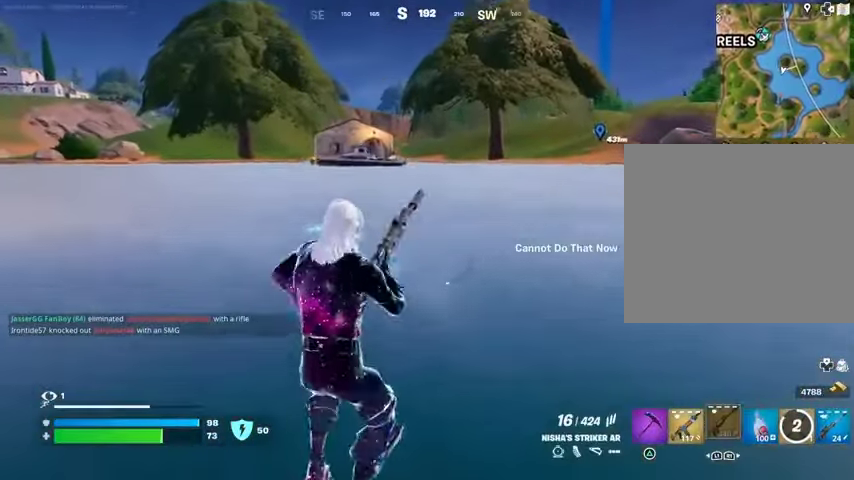
{"buttons": [], "left_stick": "up", "right_stick": "center", "events": []}
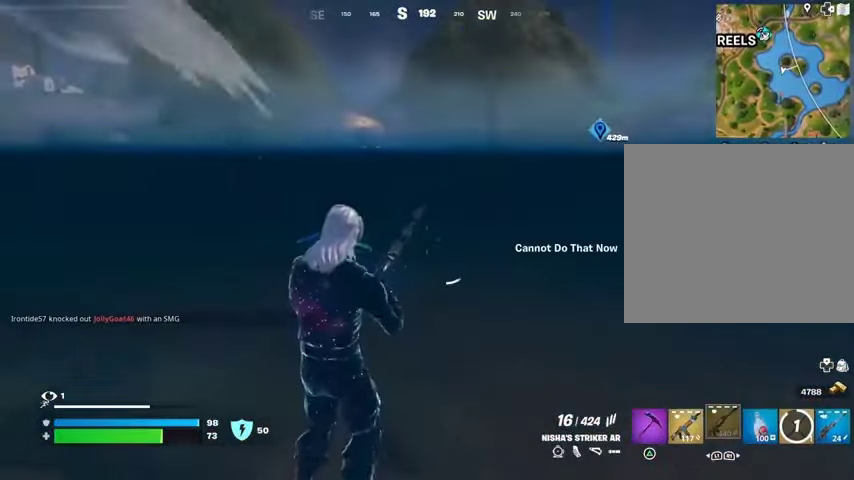
{"buttons": [], "left_stick": "up", "right_stick": "center", "events": []}
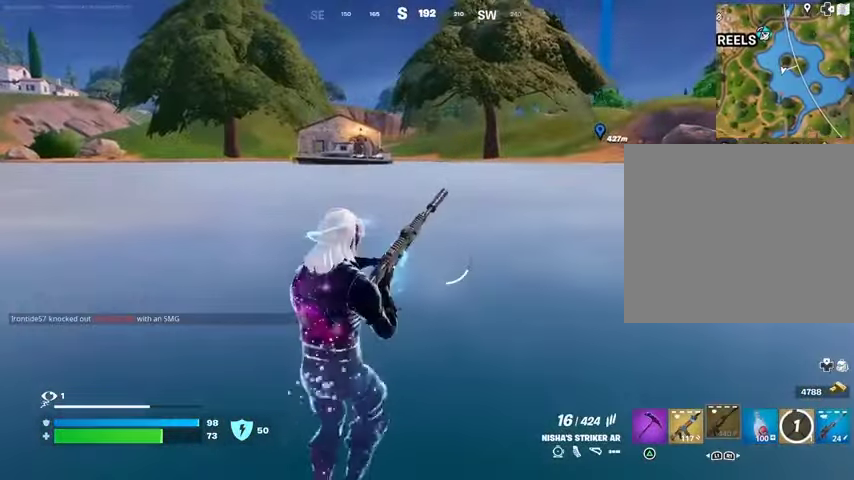
{"buttons": [], "left_stick": "up", "right_stick": "center", "events": []}
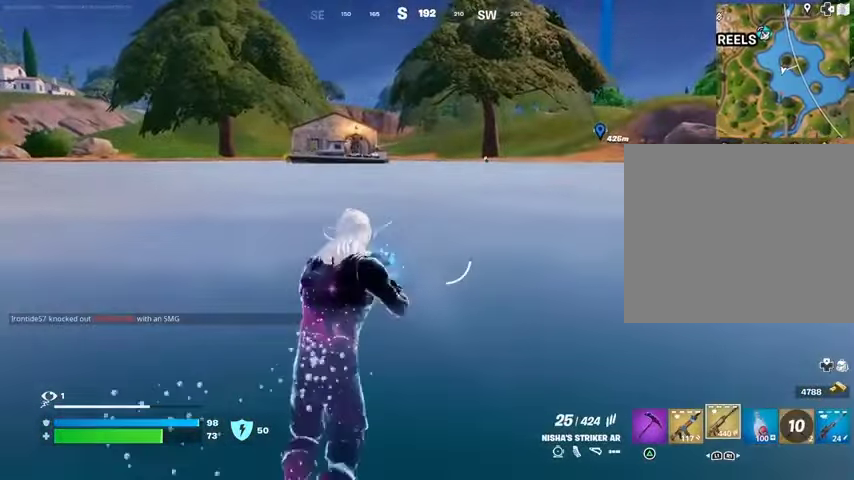
{"buttons": [], "left_stick": "up", "right_stick": "center", "events": []}
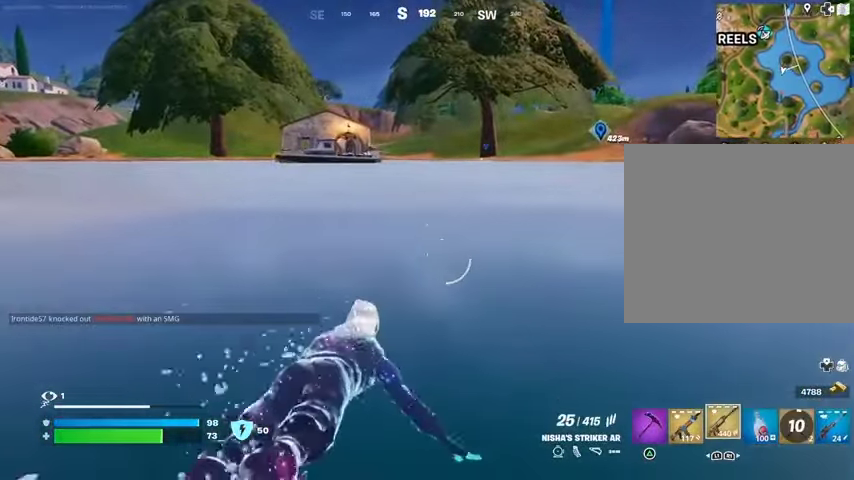
{"buttons": [], "left_stick": "up", "right_stick": "center", "events": []}
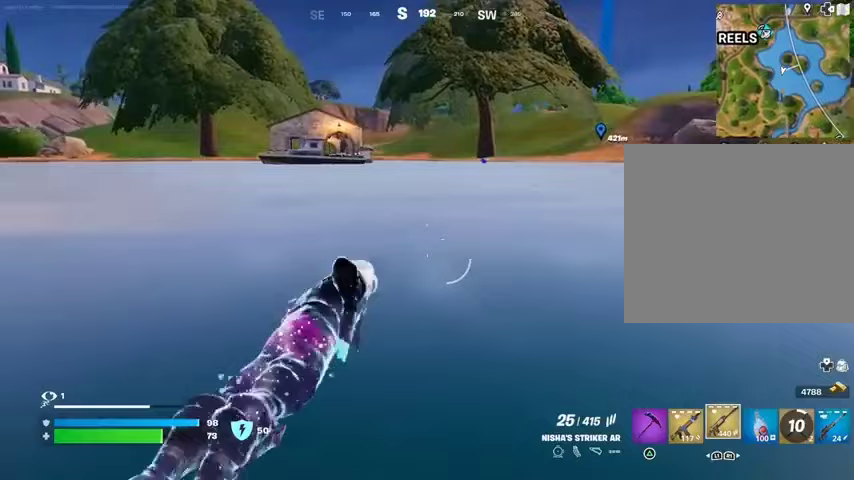
{"buttons": [], "left_stick": "up", "right_stick": "center", "events": []}
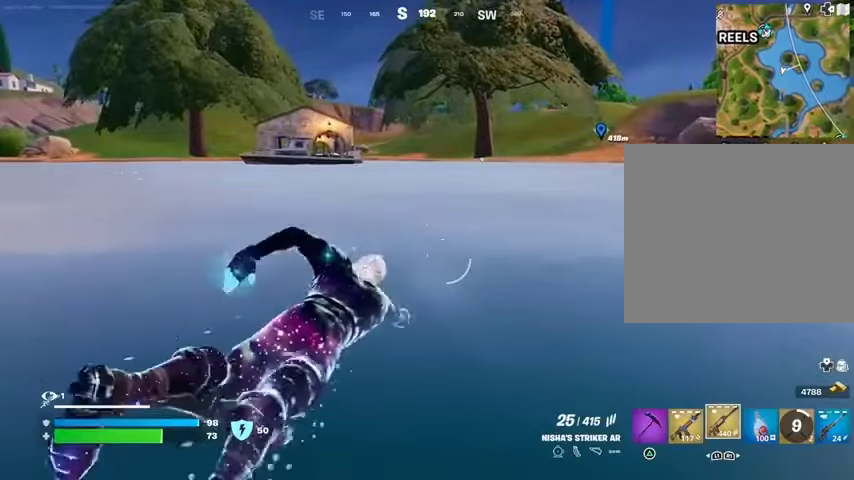
{"buttons": [], "left_stick": "up", "right_stick": "center", "events": []}
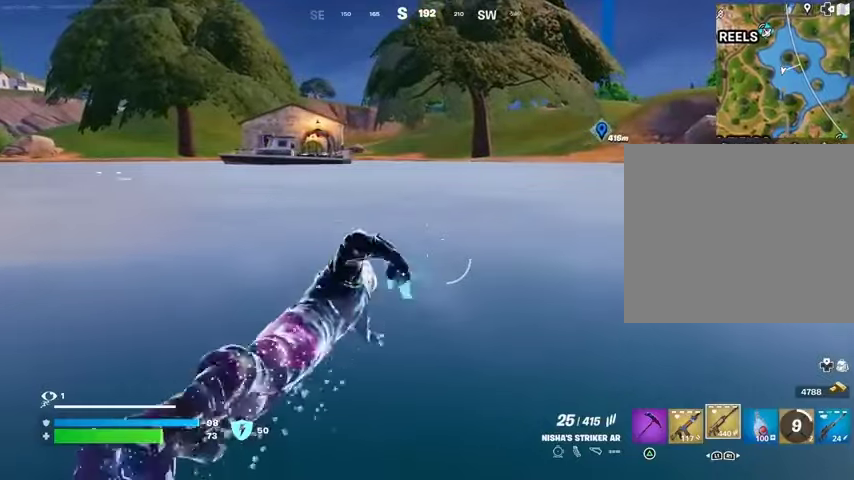
{"buttons": [], "left_stick": "up", "right_stick": "center", "events": []}
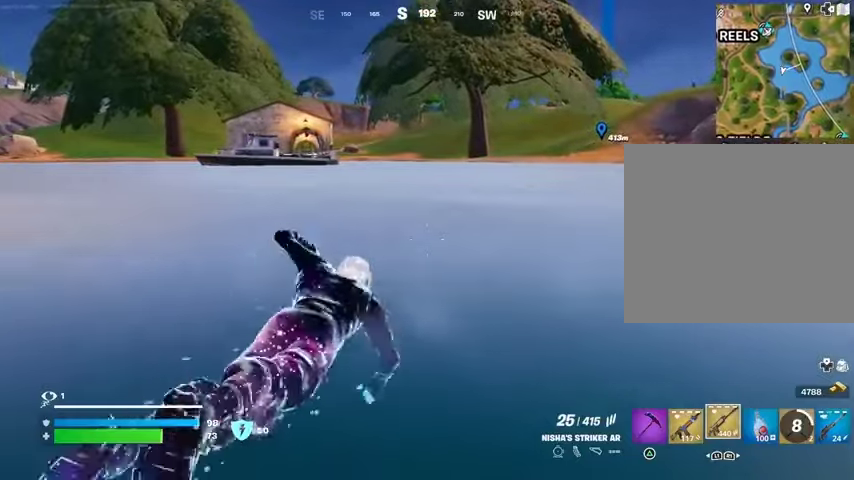
{"buttons": [], "left_stick": "up", "right_stick": "center", "events": []}
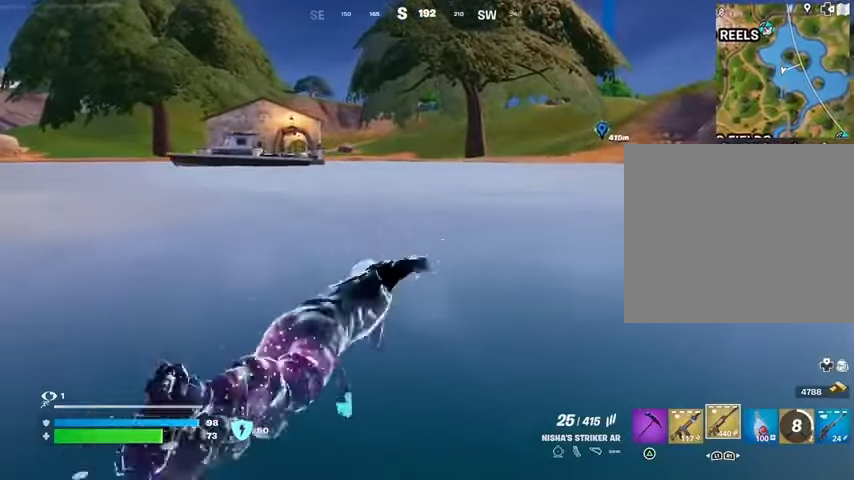
{"buttons": [], "left_stick": "up", "right_stick": "center", "events": []}